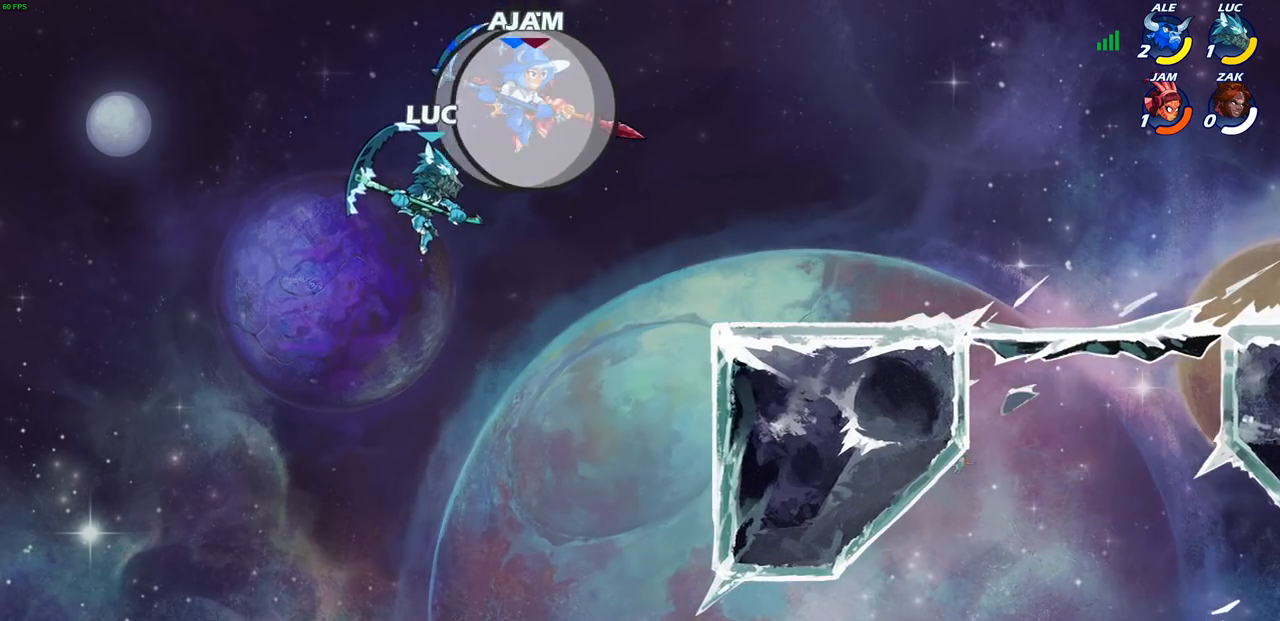
Gameplay with a controller (PlayStation layout); each line is a JSON object with the inputs held at the frame after it. "events" lists button and stick changes between this image and that frame as [ms after this image, input, new state], when the widget could be followed in between.
{"buttons": [], "left_stick": "right", "right_stick": "center", "events": [[200, "CROSS", "down"], [433, "CROSS", "up"]]}
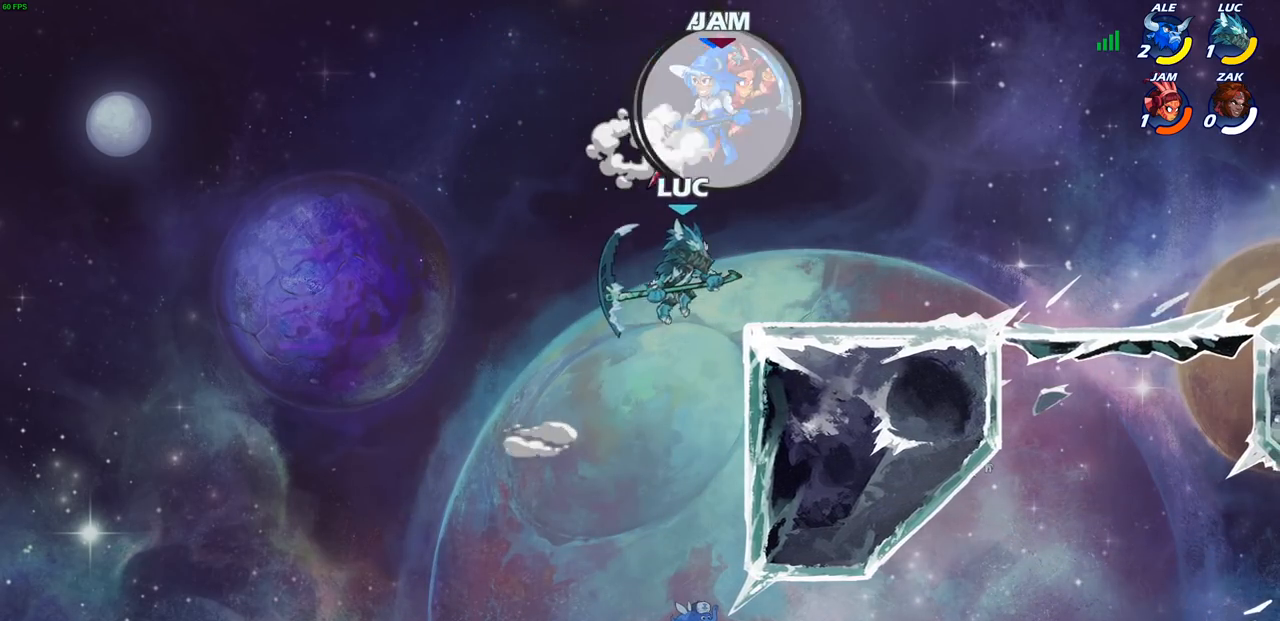
{"buttons": [], "left_stick": "up-right", "right_stick": "center", "events": [[33, "CIRCLE", "down"], [33, "left_stick", "up-right"], [150, "CIRCLE", "up"]]}
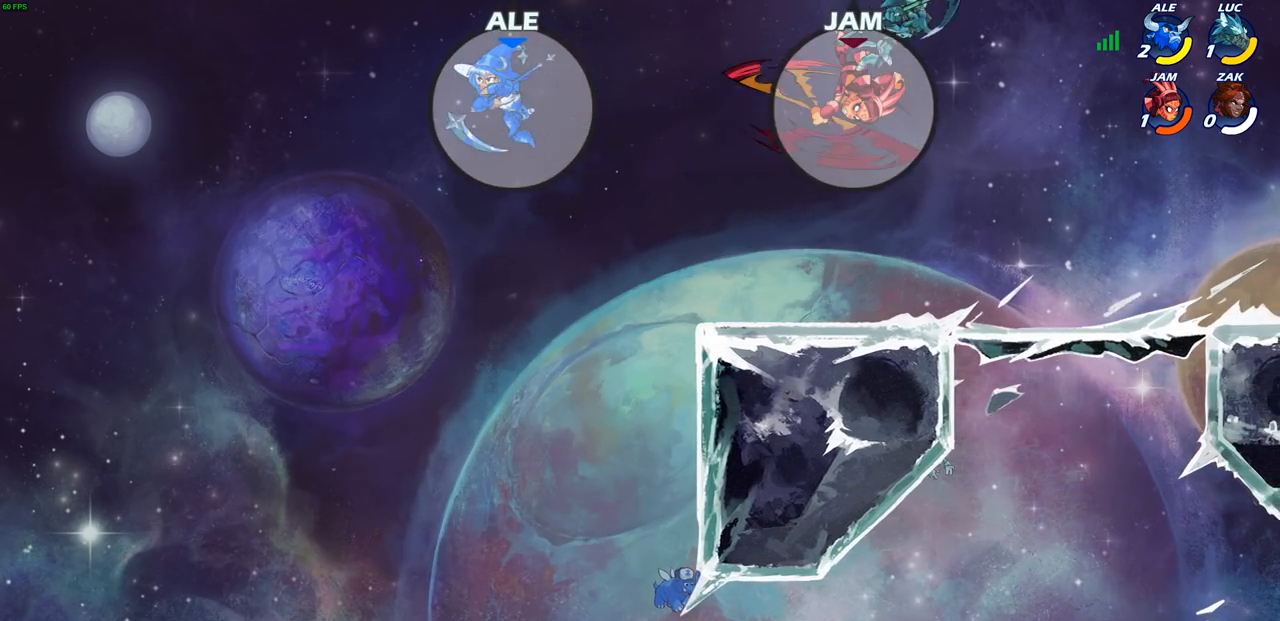
{"buttons": [], "left_stick": "down-left", "right_stick": "center", "events": [[167, "left_stick", "right"], [317, "left_stick", "down-left"]]}
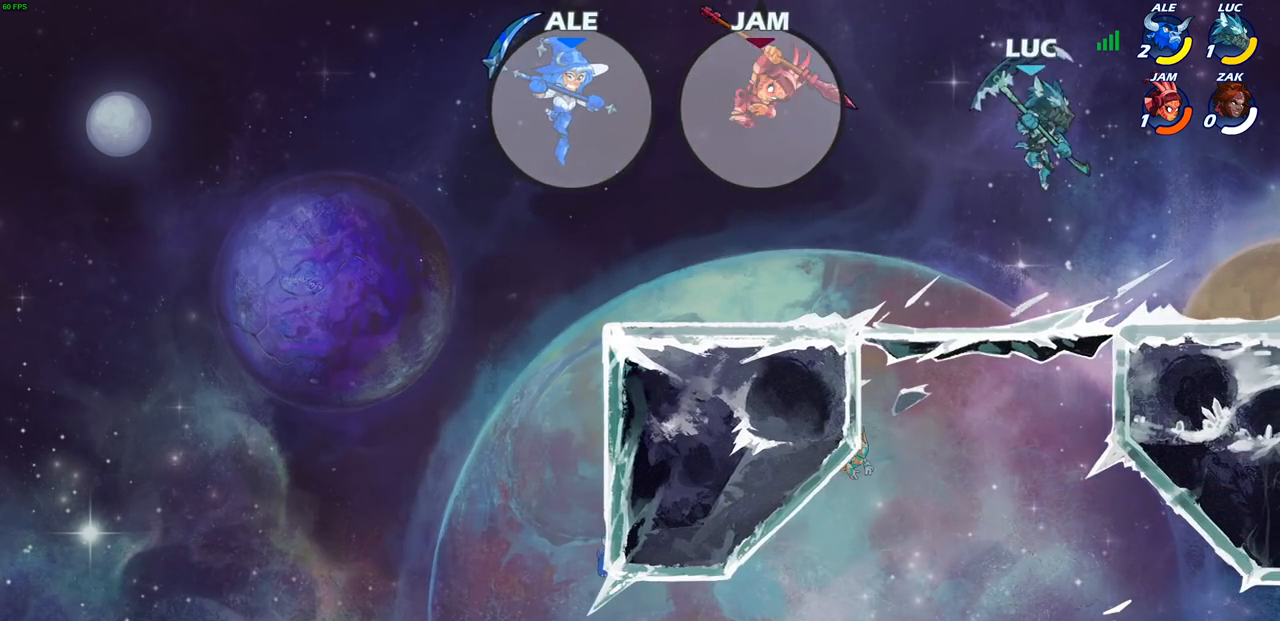
{"buttons": [], "left_stick": "left", "right_stick": "center", "events": [[83, "left_stick", "center"], [317, "left_stick", "left"], [367, "CIRCLE", "down"], [450, "CIRCLE", "up"]]}
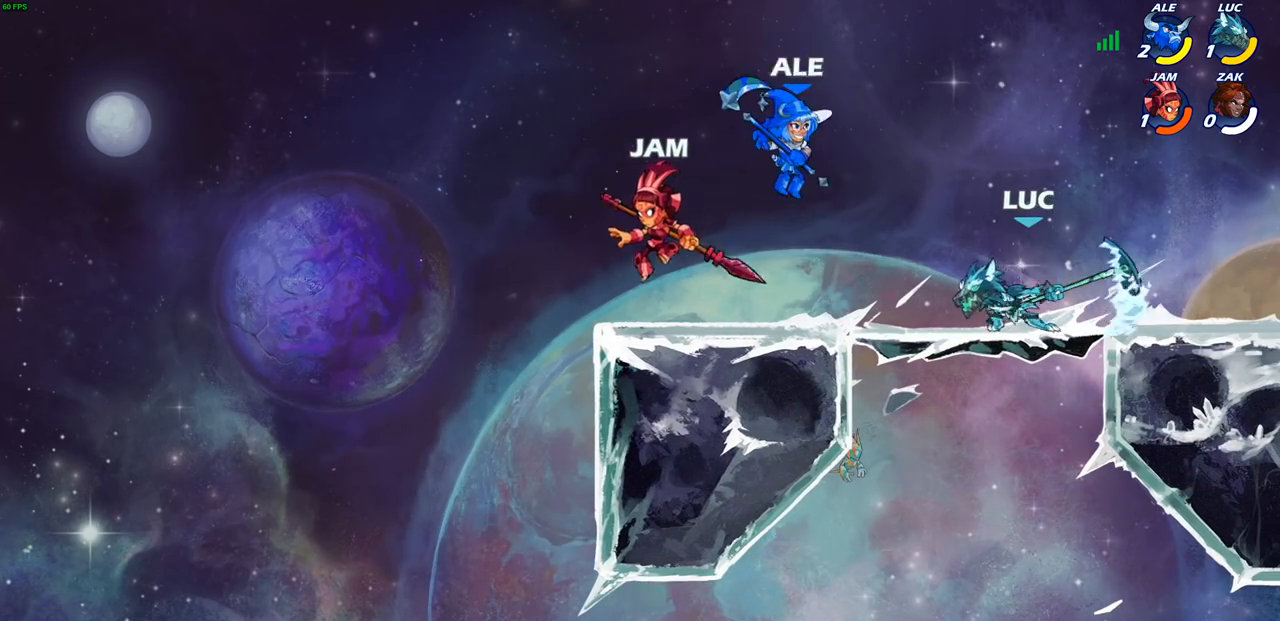
{"buttons": [], "left_stick": "center", "right_stick": "center", "events": [[433, "left_stick", "center"]]}
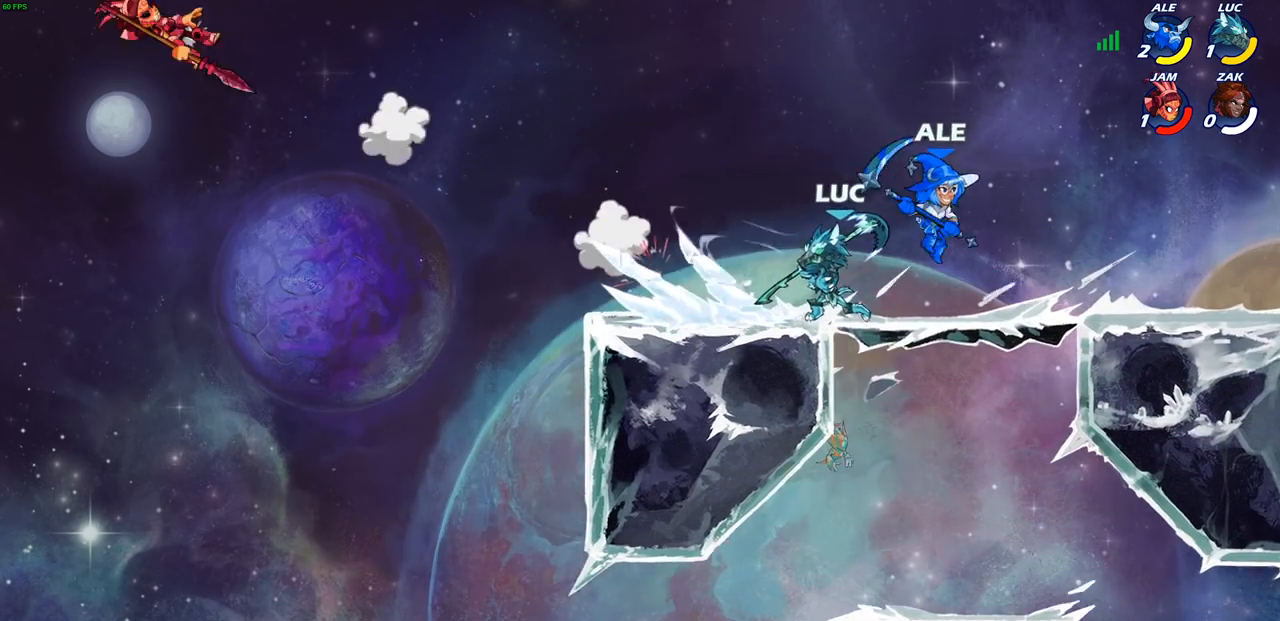
{"buttons": [], "left_stick": "center", "right_stick": "center", "events": []}
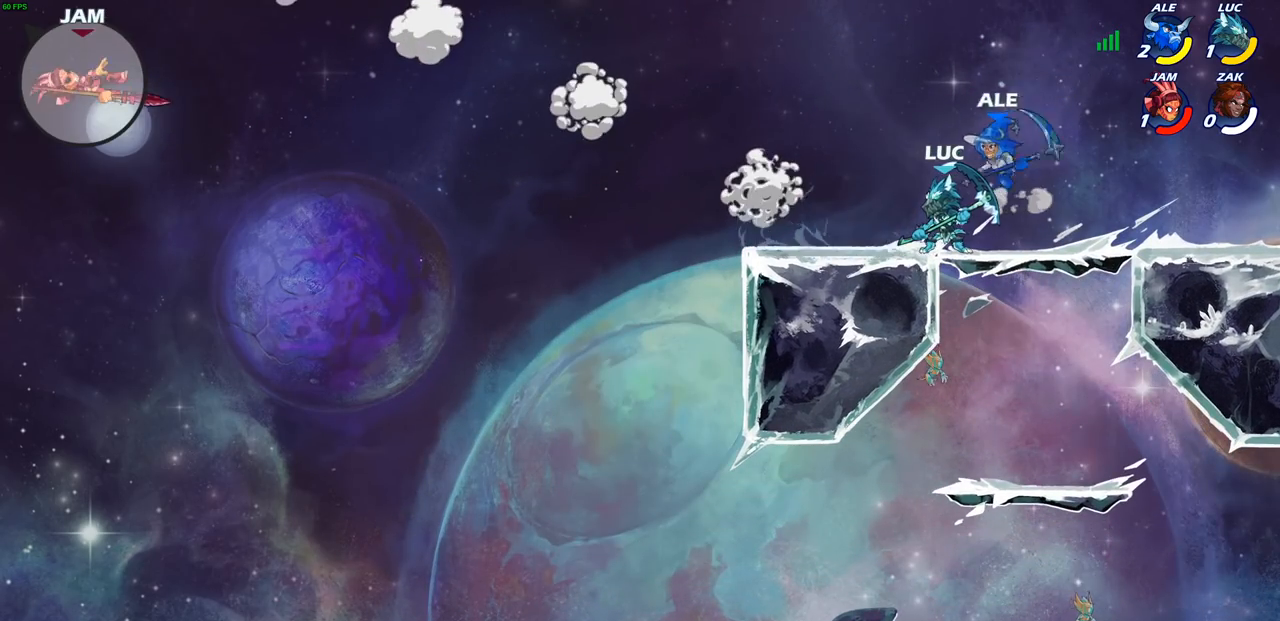
{"buttons": [], "left_stick": "center", "right_stick": "center", "events": []}
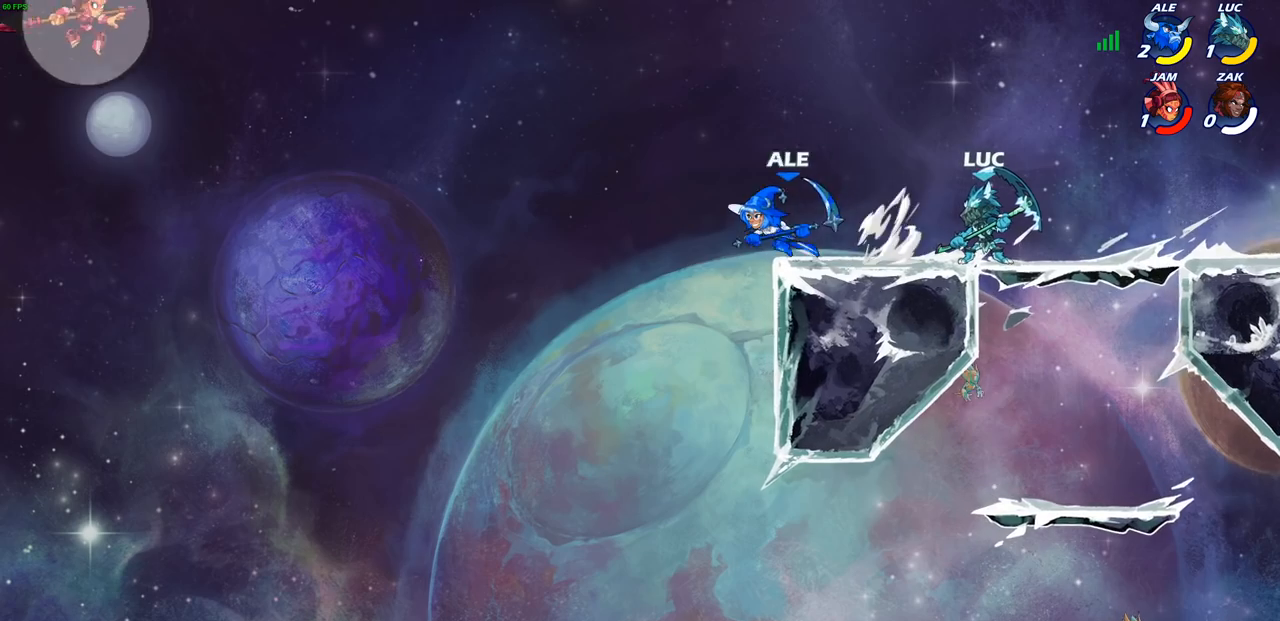
{"buttons": [], "left_stick": "center", "right_stick": "center", "events": []}
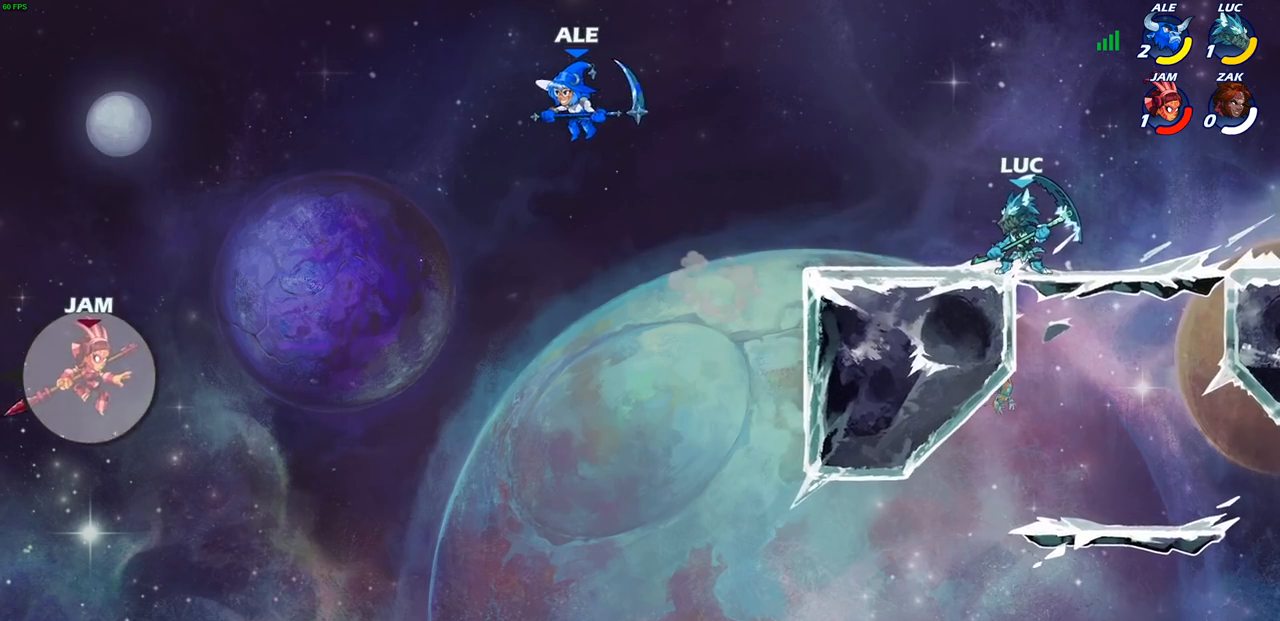
{"buttons": ["CROSS", "R2"], "left_stick": "up-left", "right_stick": "center", "events": [[33, "left_stick", "up-left"], [433, "R2", "down"], [483, "CROSS", "down"]]}
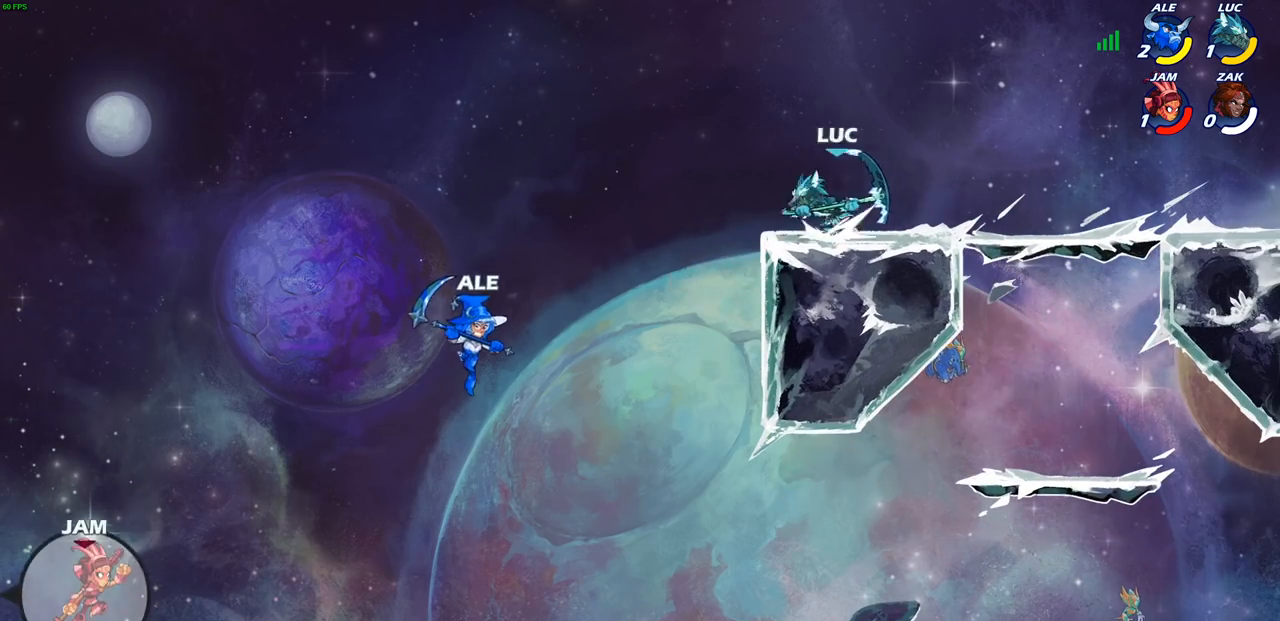
{"buttons": [], "left_stick": "left", "right_stick": "center", "events": [[83, "R2", "up"], [117, "CROSS", "up"], [400, "left_stick", "left"]]}
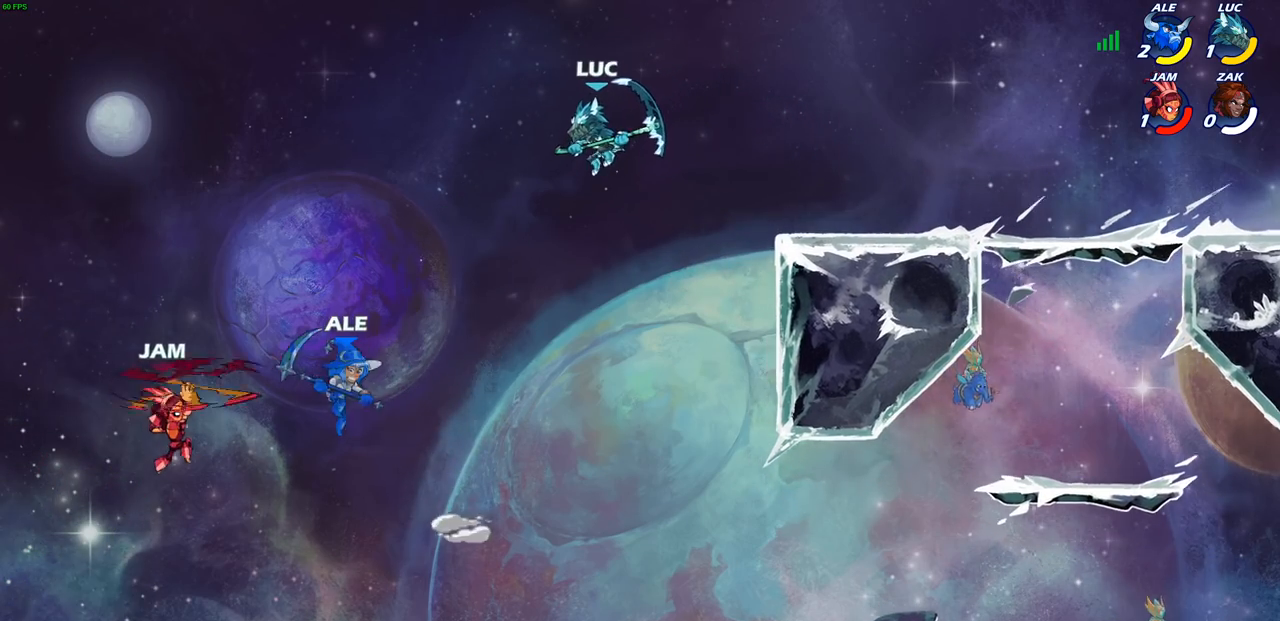
{"buttons": ["CROSS"], "left_stick": "left", "right_stick": "center", "events": [[133, "left_stick", "right"], [450, "CROSS", "down"], [500, "left_stick", "left"]]}
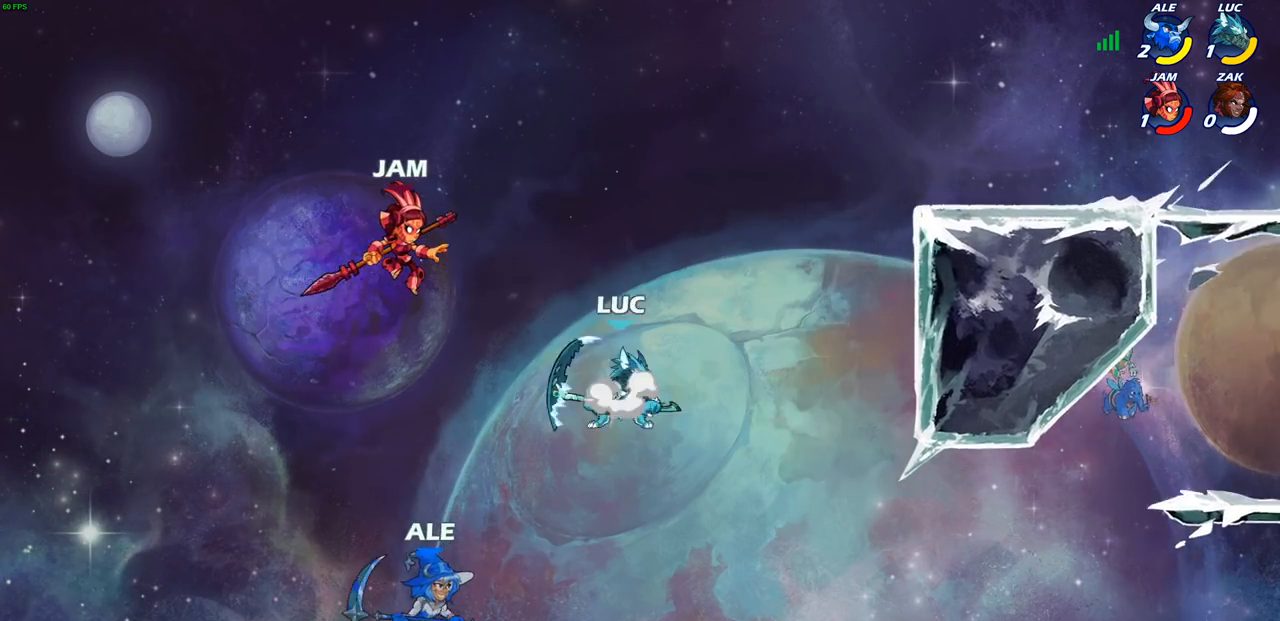
{"buttons": [], "left_stick": "right", "right_stick": "center", "events": [[17, "SQUARE", "down"], [33, "CROSS", "up"], [100, "SQUARE", "up"], [150, "left_stick", "right"]]}
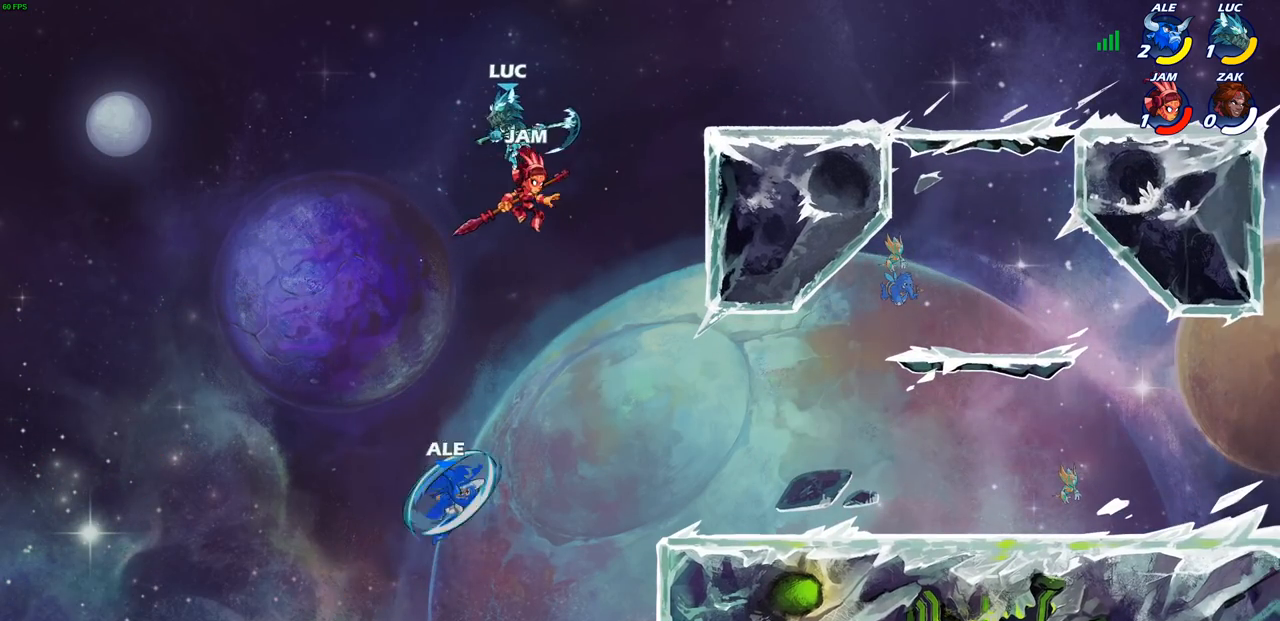
{"buttons": [], "left_stick": "right", "right_stick": "center", "events": [[200, "SQUARE", "down"], [217, "left_stick", "down"], [283, "SQUARE", "up"], [383, "left_stick", "right"]]}
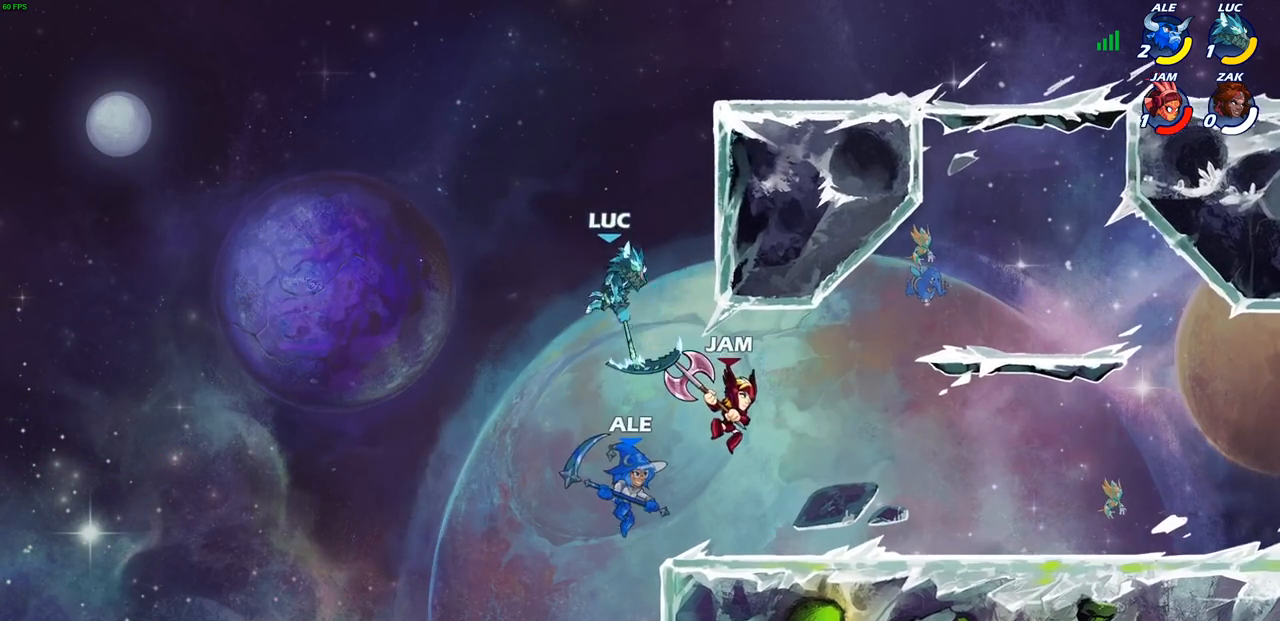
{"buttons": [], "left_stick": "center", "right_stick": "center", "events": [[250, "left_stick", "up"], [267, "R1", "down"], [283, "CROSS", "down"], [300, "R1", "up"], [467, "CROSS", "up"], [467, "left_stick", "center"]]}
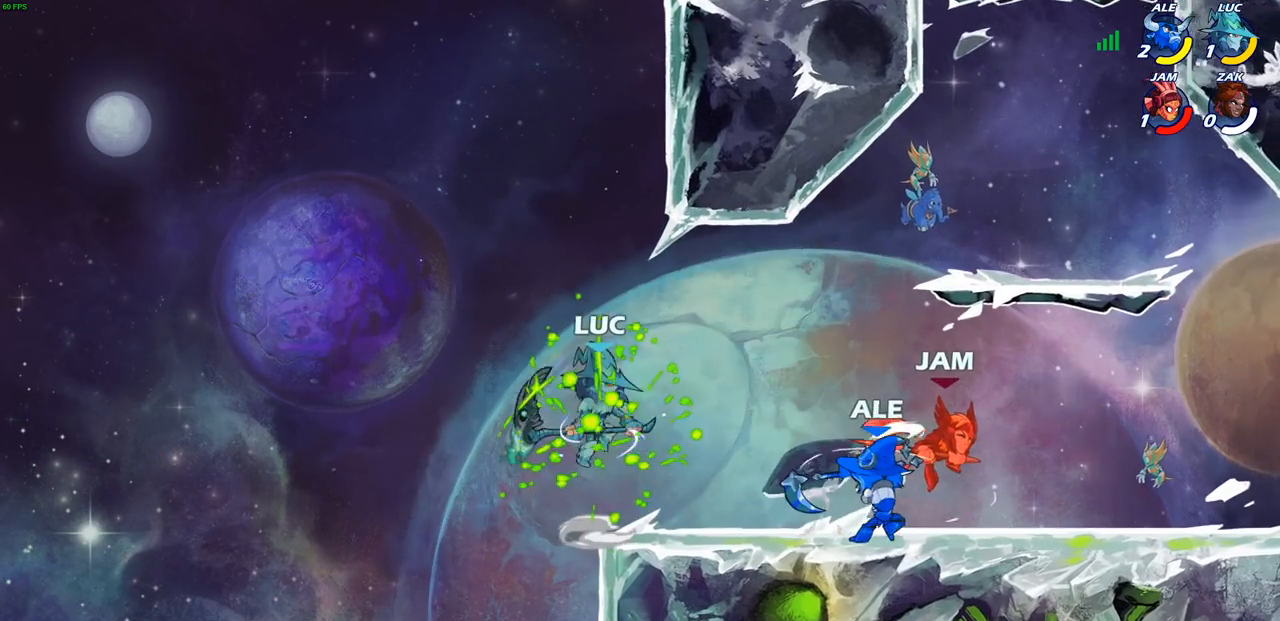
{"buttons": [], "left_stick": "right", "right_stick": "center", "events": [[133, "left_stick", "right"]]}
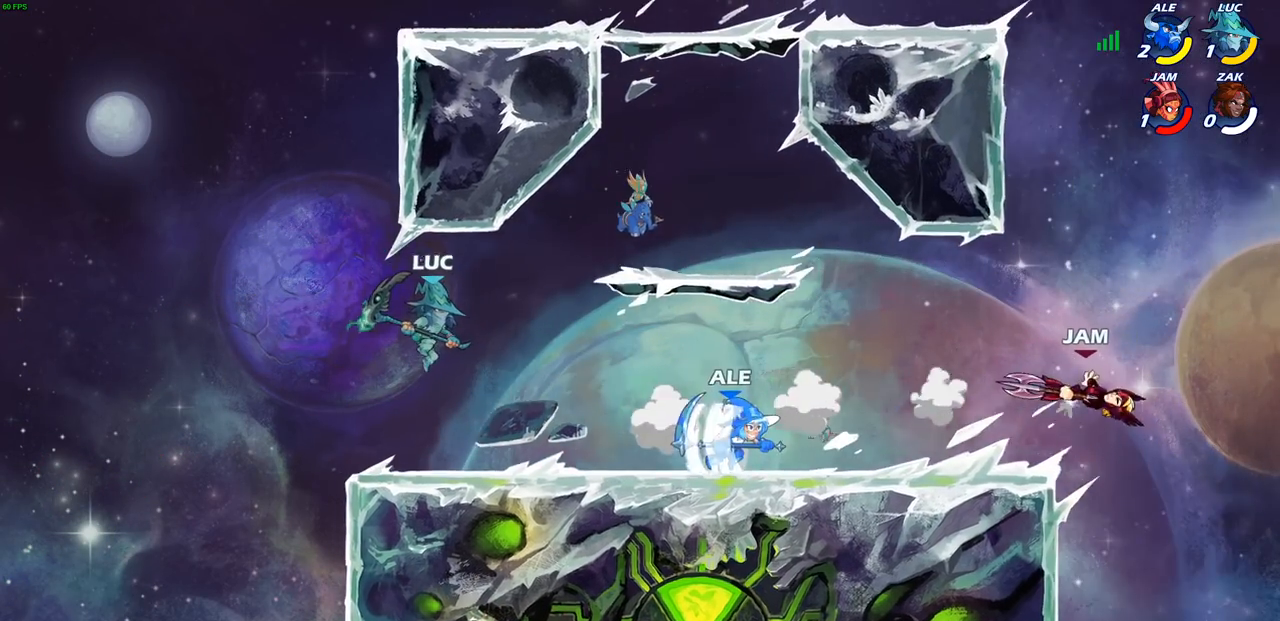
{"buttons": ["R2"], "left_stick": "up-right", "right_stick": "center", "events": [[167, "L1", "down"], [333, "L1", "up"], [333, "left_stick", "up-right"], [367, "R1", "down"], [367, "R2", "down"], [383, "CROSS", "down"], [417, "R1", "up"], [483, "CROSS", "up"]]}
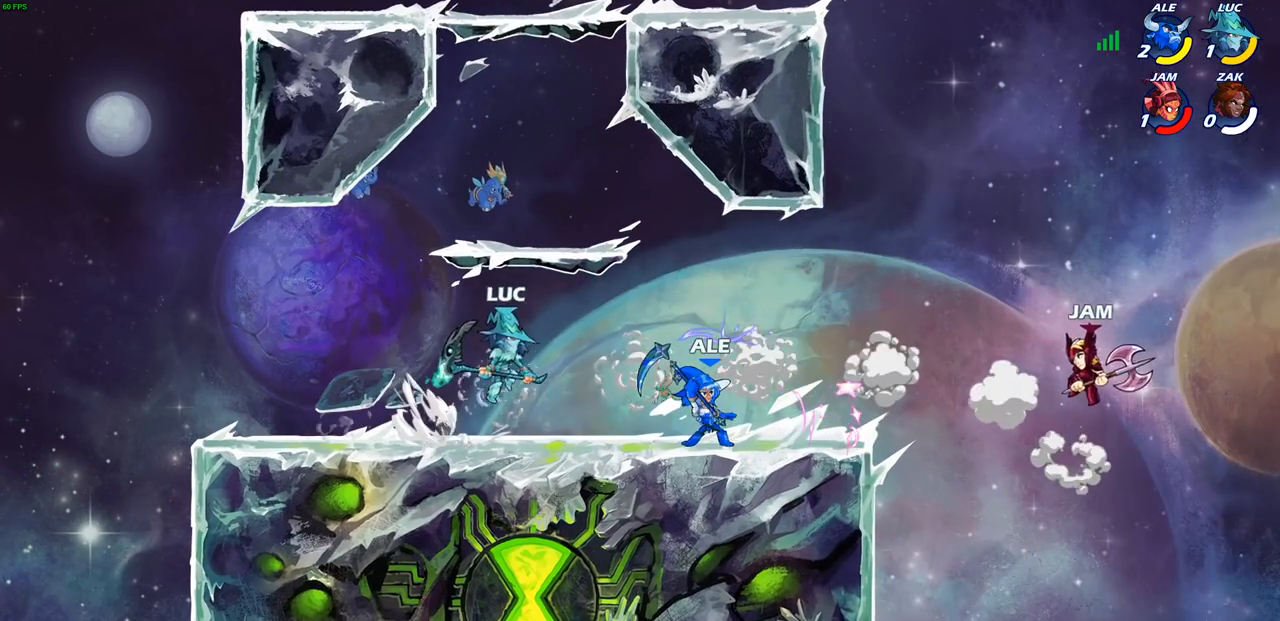
{"buttons": ["CIRCLE"], "left_stick": "center", "right_stick": "center", "events": [[17, "R2", "up"], [50, "left_stick", "down"], [233, "left_stick", "center"], [283, "CIRCLE", "down"]]}
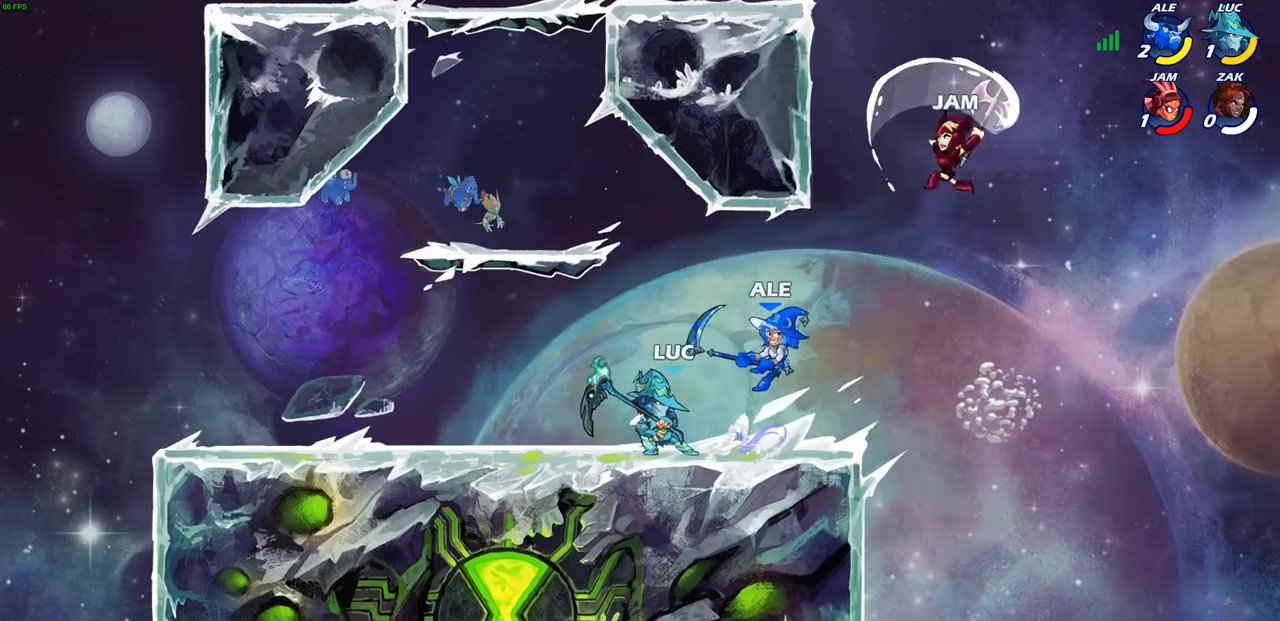
{"buttons": ["CIRCLE"], "left_stick": "center", "right_stick": "center", "events": []}
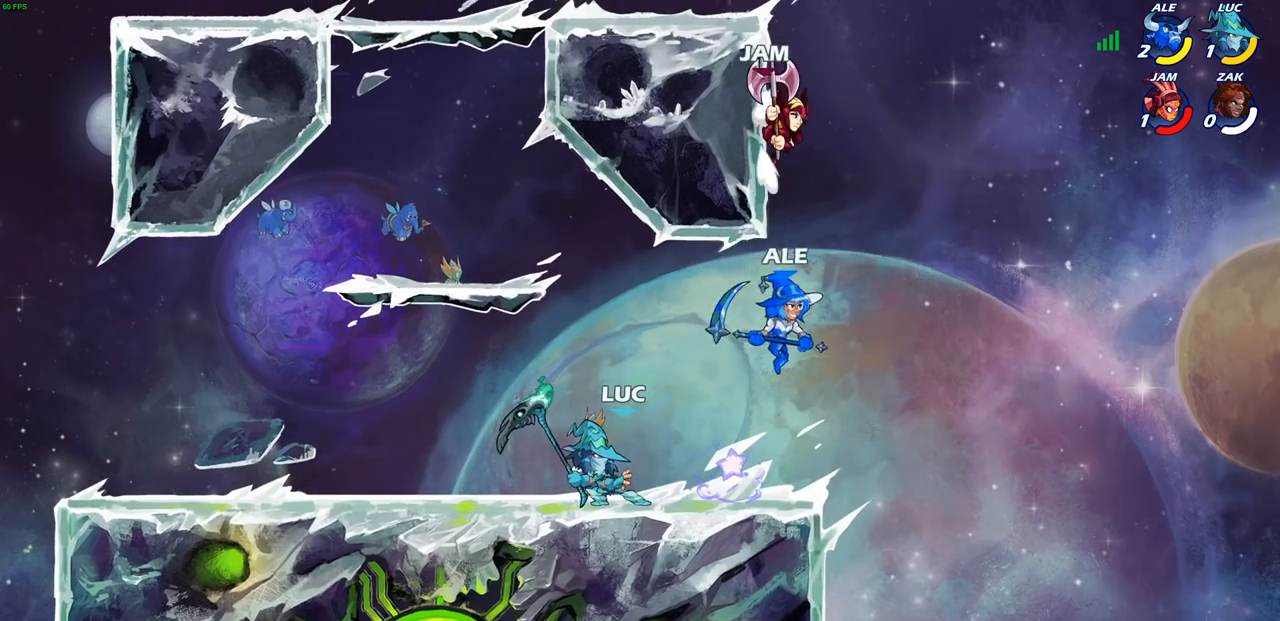
{"buttons": ["CIRCLE"], "left_stick": "center", "right_stick": "center", "events": []}
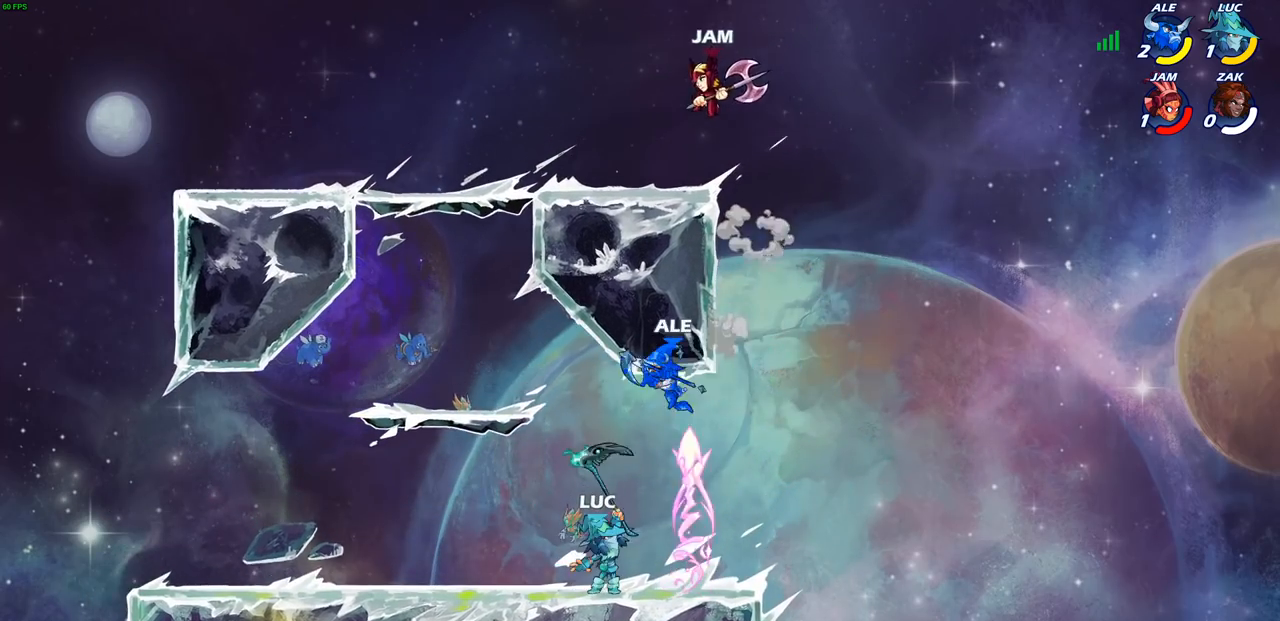
{"buttons": ["CROSS"], "left_stick": "center", "right_stick": "center", "events": [[200, "CIRCLE", "up"], [500, "CROSS", "down"]]}
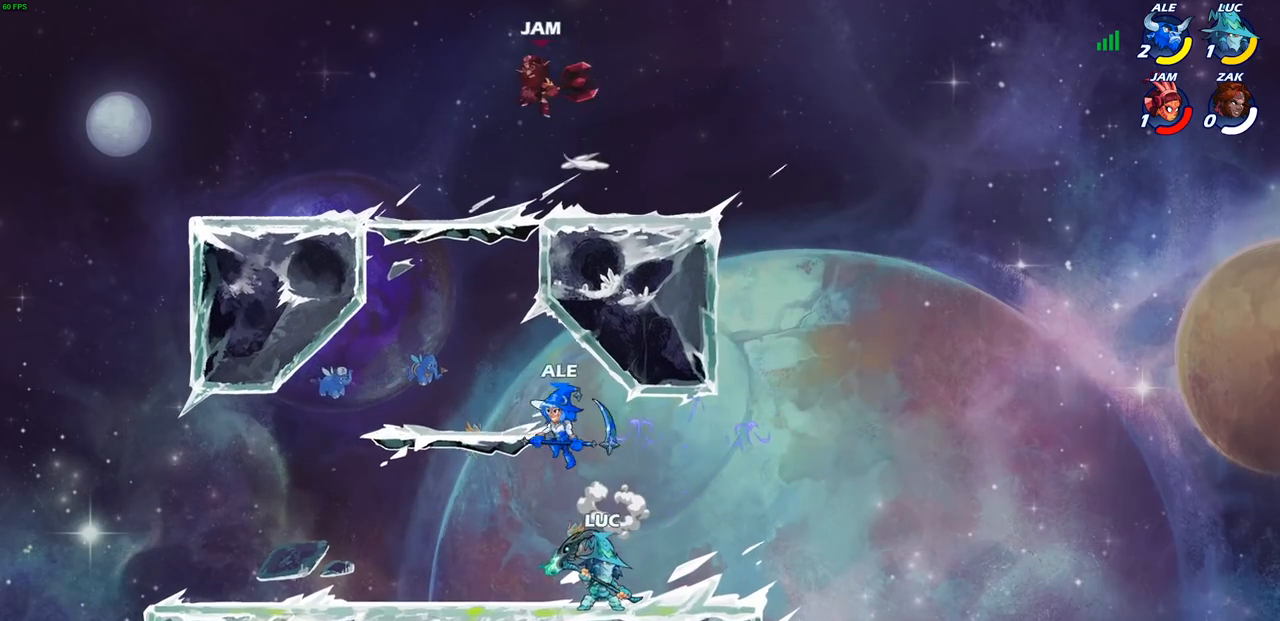
{"buttons": ["CROSS"], "left_stick": "up-left", "right_stick": "center", "events": [[17, "left_stick", "right"], [133, "left_stick", "up-left"], [150, "CROSS", "up"], [283, "CROSS", "down"], [433, "CROSS", "up"], [500, "CROSS", "down"]]}
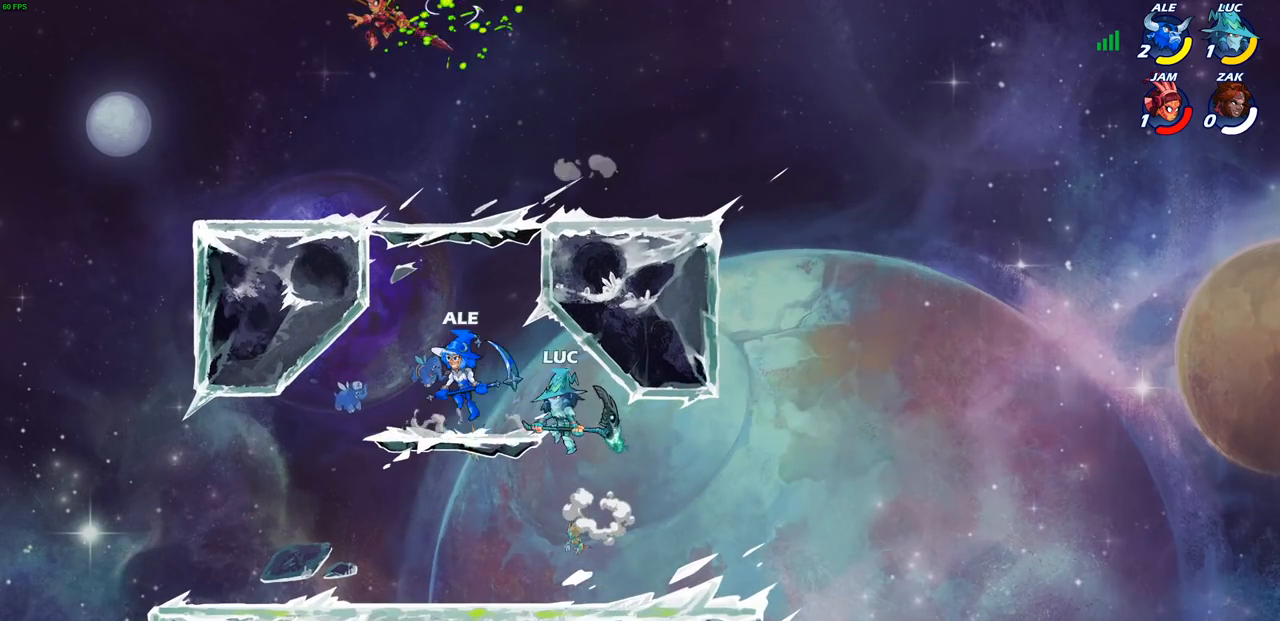
{"buttons": [], "left_stick": "up-left", "right_stick": "center", "events": [[250, "CROSS", "up"], [267, "CIRCLE", "down"], [433, "CIRCLE", "up"]]}
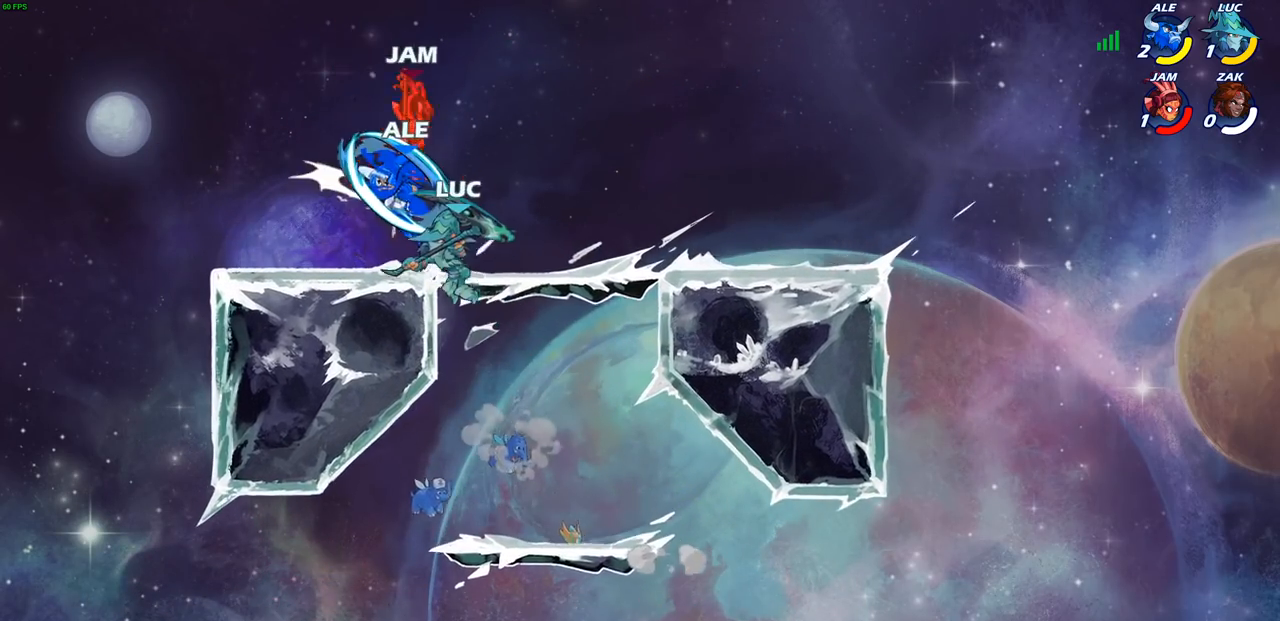
{"buttons": [], "left_stick": "center", "right_stick": "center", "events": [[400, "left_stick", "center"]]}
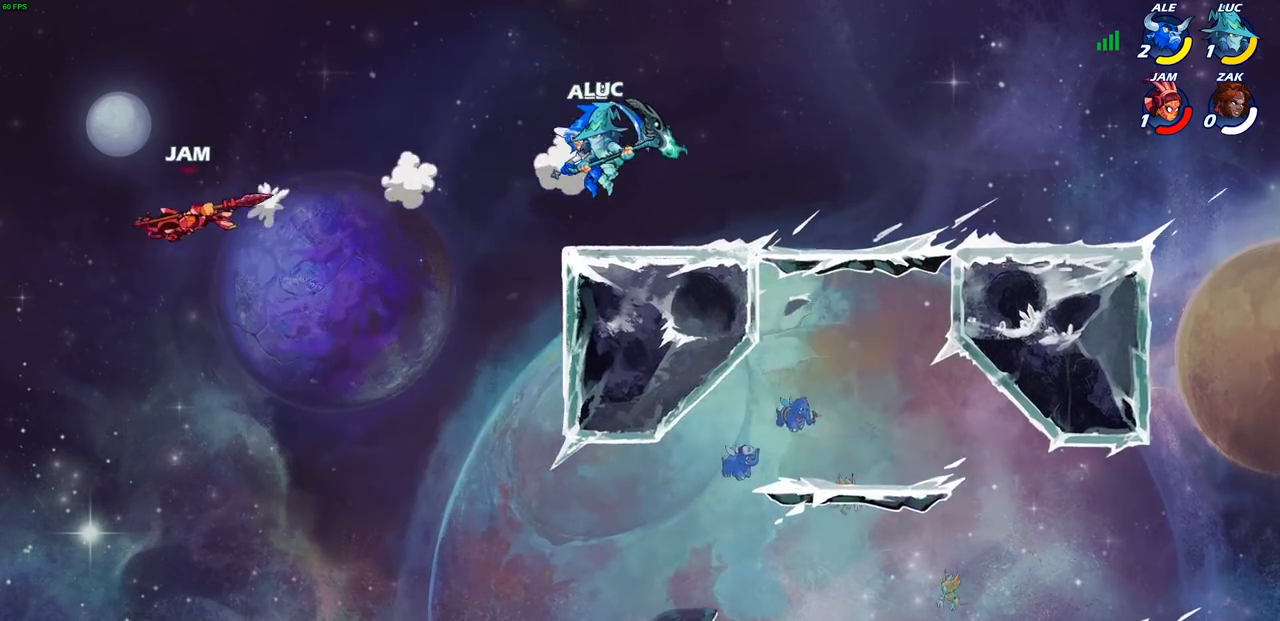
{"buttons": [], "left_stick": "down", "right_stick": "center", "events": [[33, "left_stick", "right"], [433, "left_stick", "down"]]}
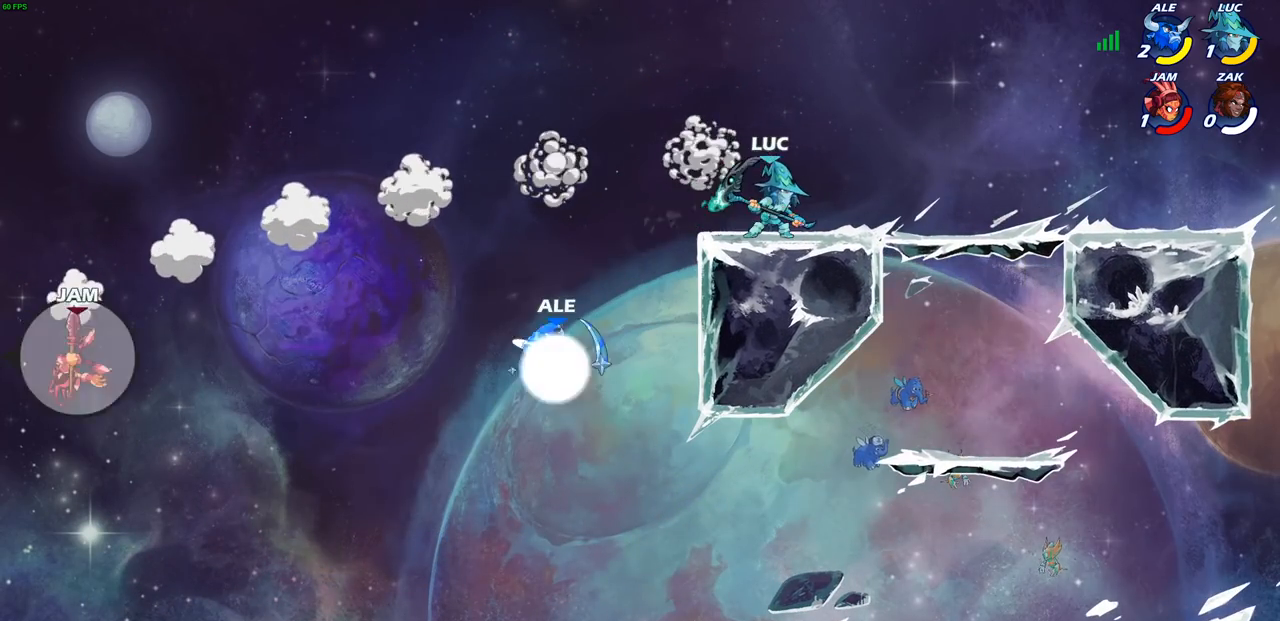
{"buttons": [], "left_stick": "down-left", "right_stick": "center", "events": [[133, "left_stick", "right"], [433, "left_stick", "down-left"]]}
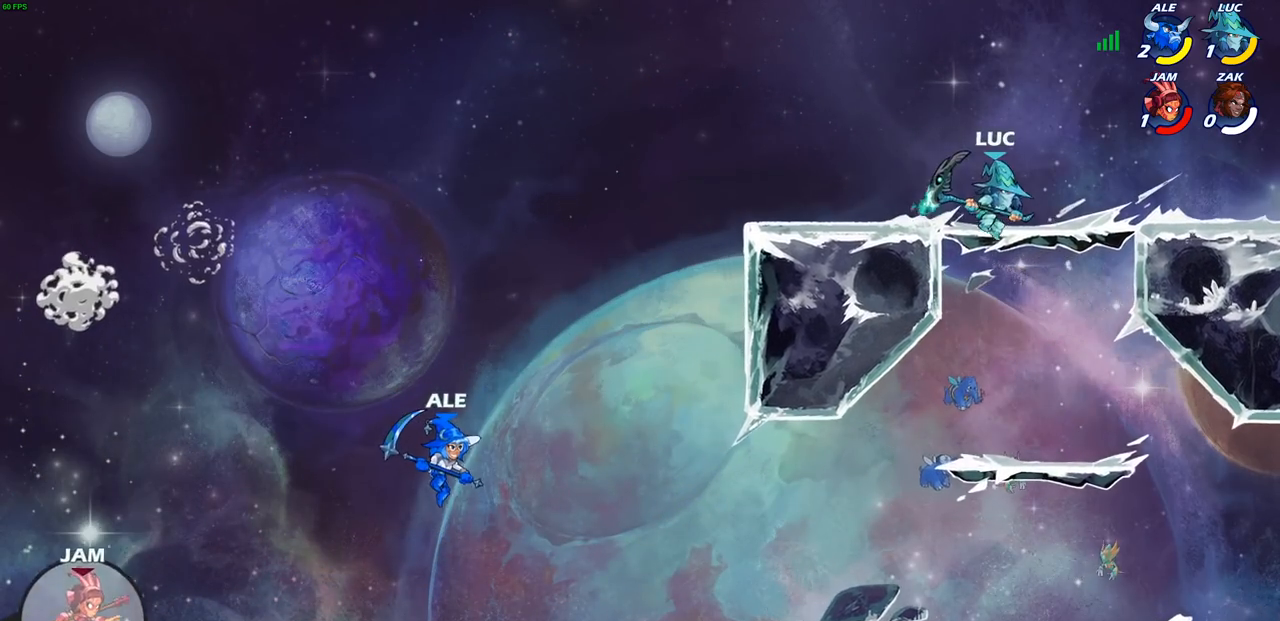
{"buttons": [], "left_stick": "down-left", "right_stick": "center", "events": []}
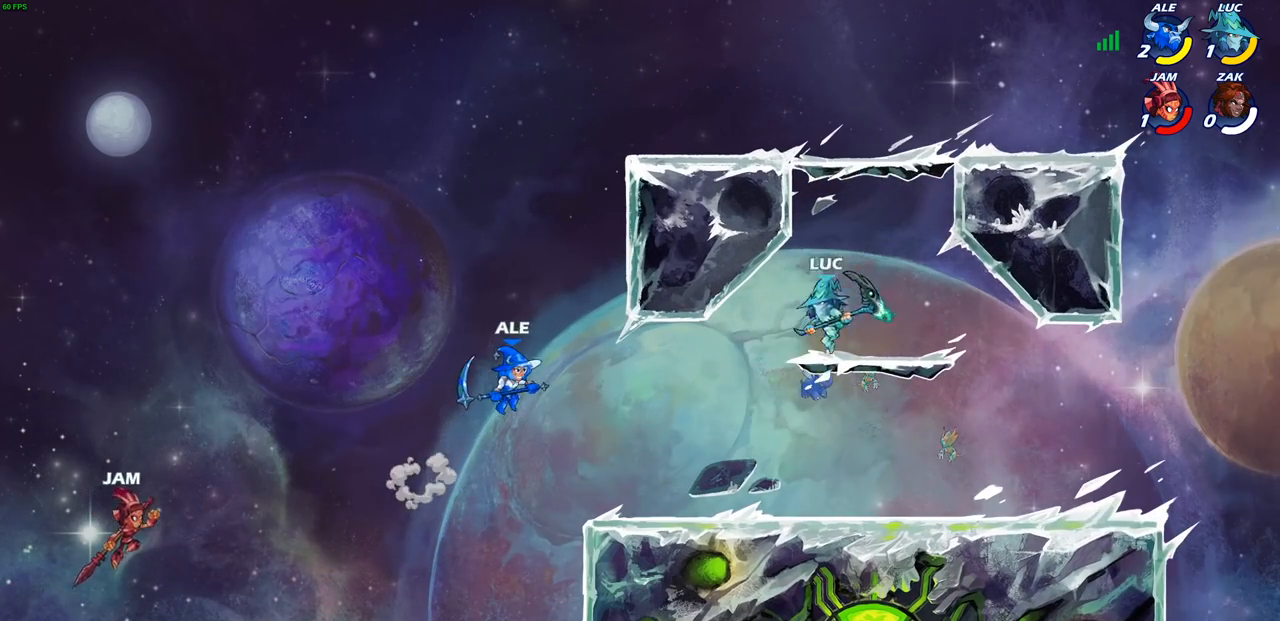
{"buttons": ["CIRCLE", "R1", "R2"], "left_stick": "left", "right_stick": "center"}